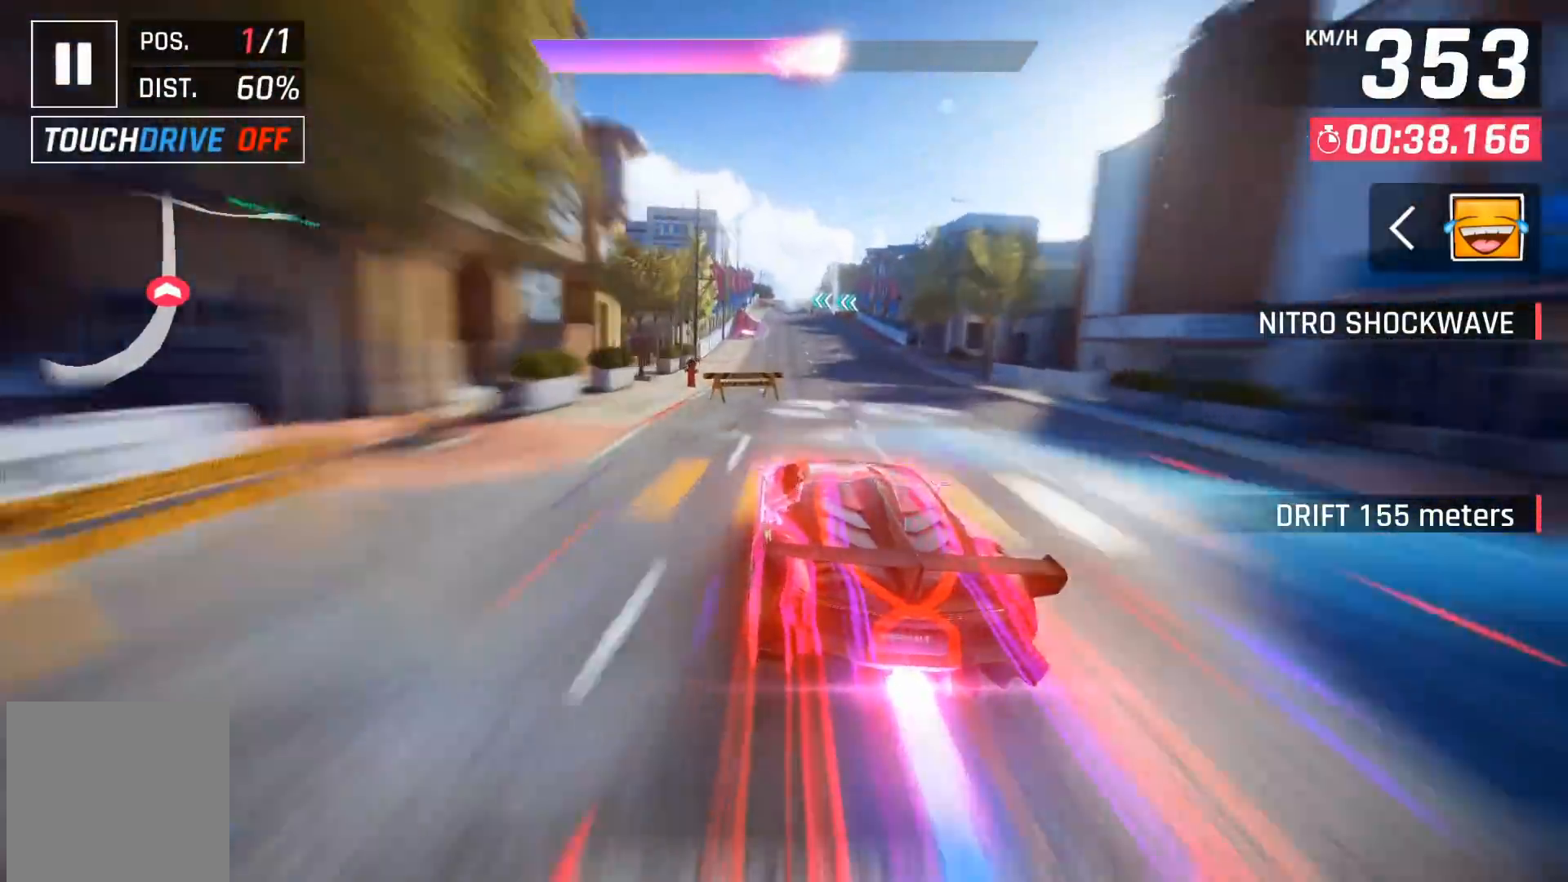
Gameplay with a controller (Xbox layout); each line is a JSON object with the inputs held at the frame after it. "events" lists button and stick changes between this image and that frame as [ms after this image, input, new state], when the widget could be followed in between. Not read: right_stick.
{"buttons": [], "left_stick": "center", "events": [[50, "DPAD_LEFT", "down"], [133, "DPAD_LEFT", "up"]]}
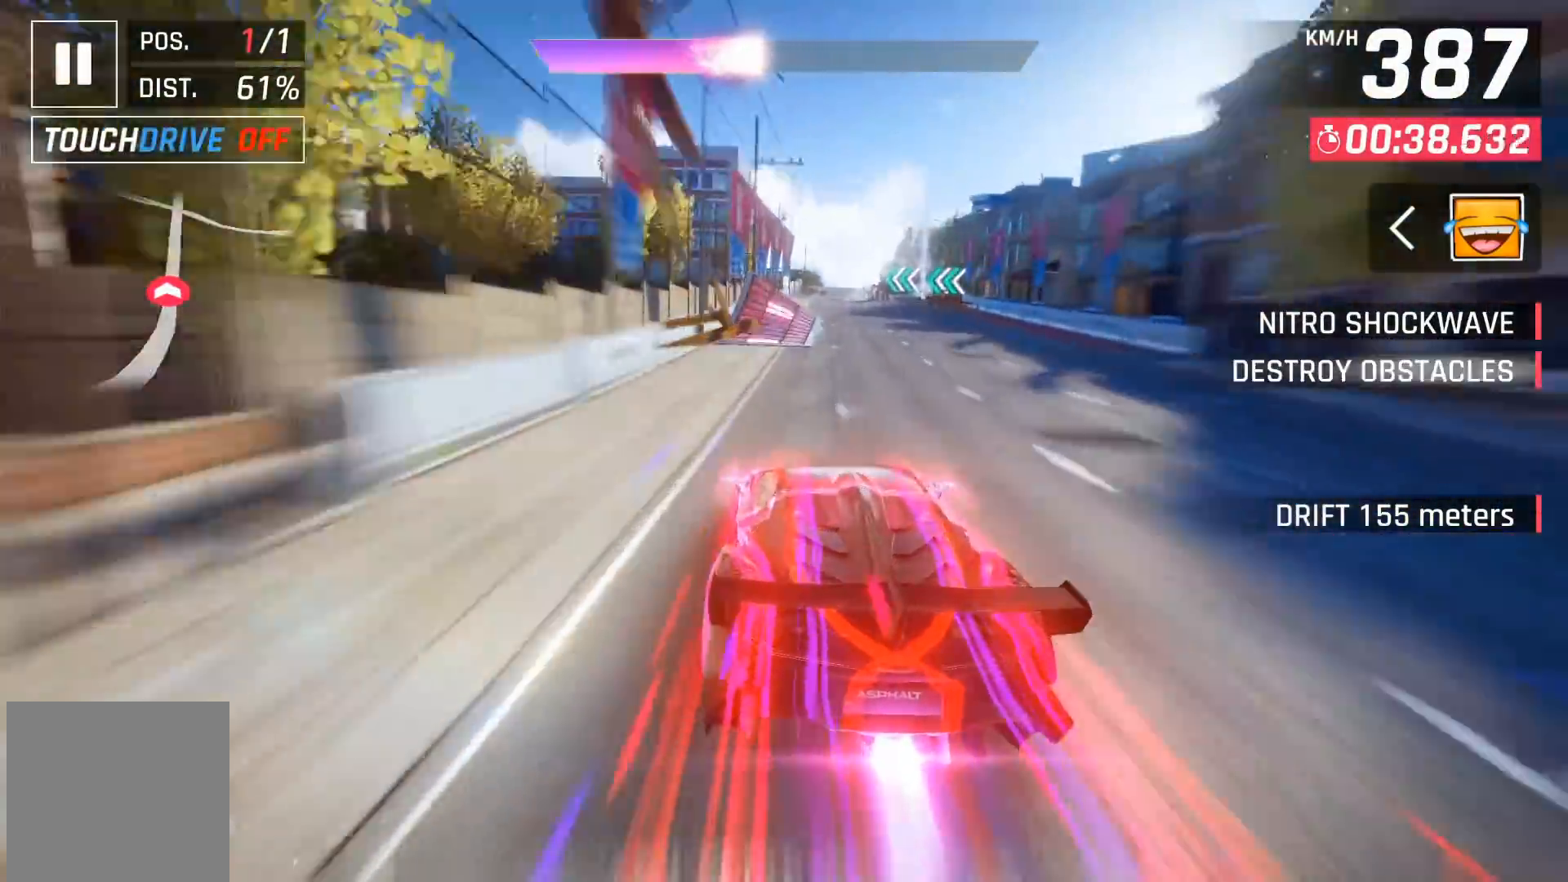
{"buttons": [], "left_stick": "right", "events": [[350, "left_stick", "right"]]}
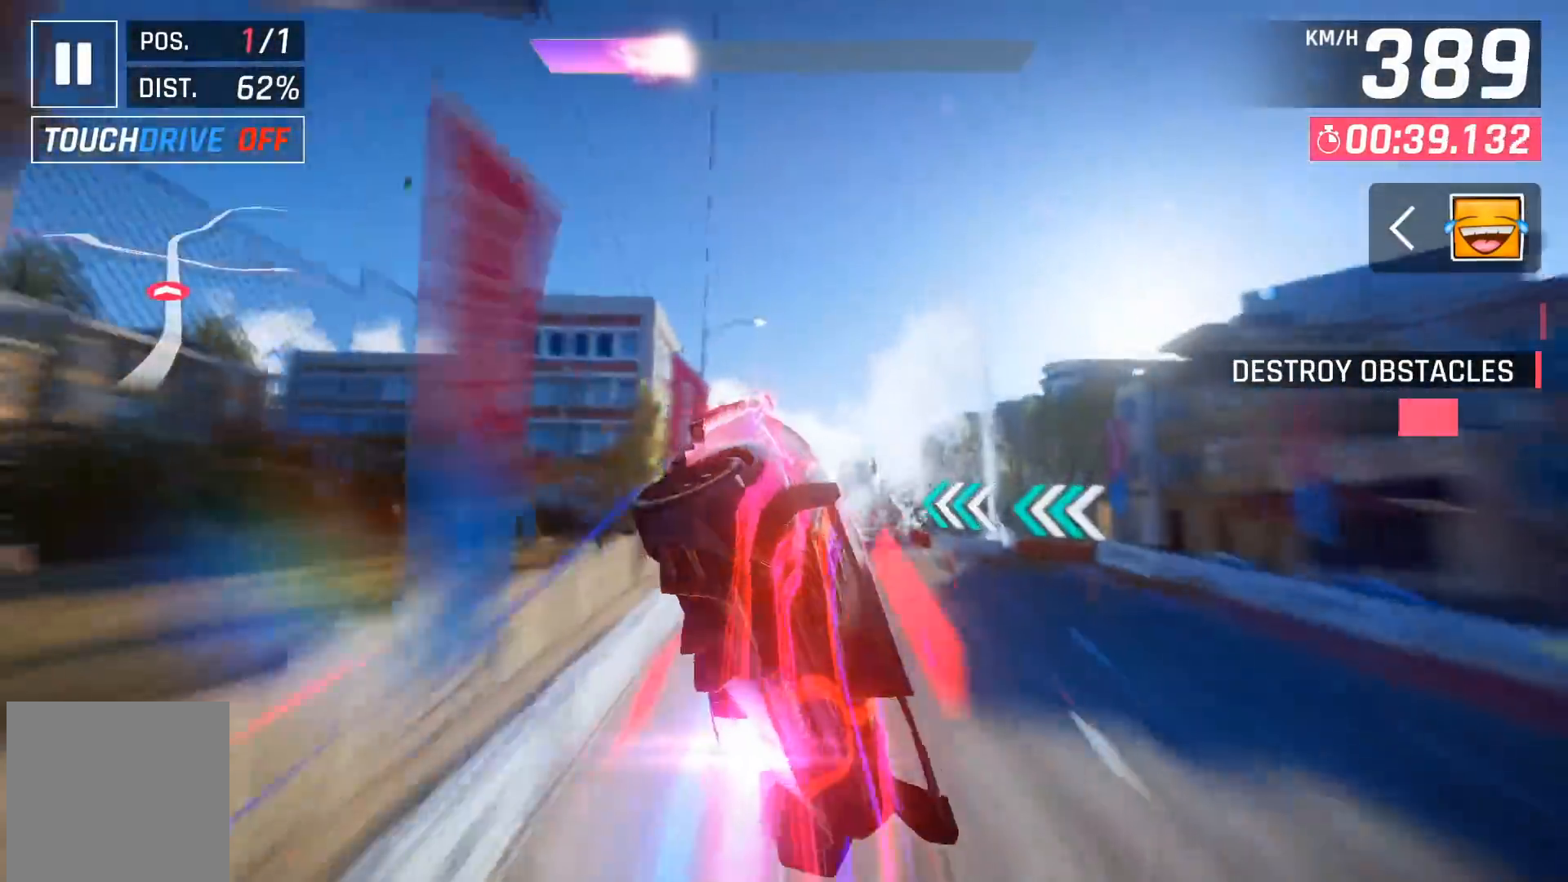
{"buttons": [], "left_stick": "center", "events": [[250, "left_stick", "center"]]}
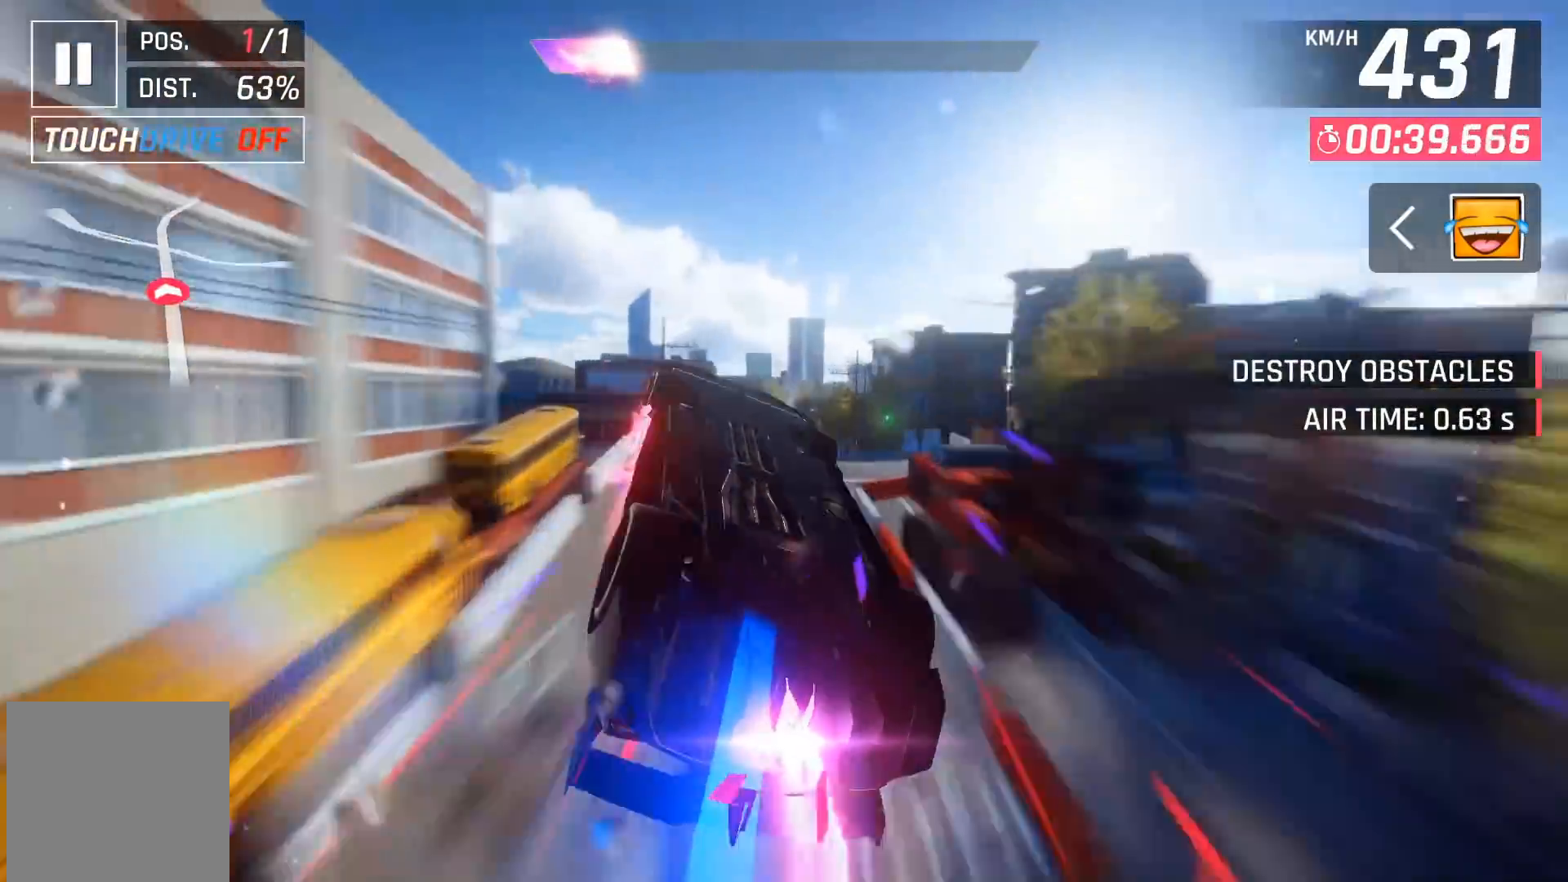
{"buttons": ["X"], "left_stick": "center", "events": [[117, "DPAD_LEFT", "down"], [467, "DPAD_LEFT", "up"], [467, "X", "down"]]}
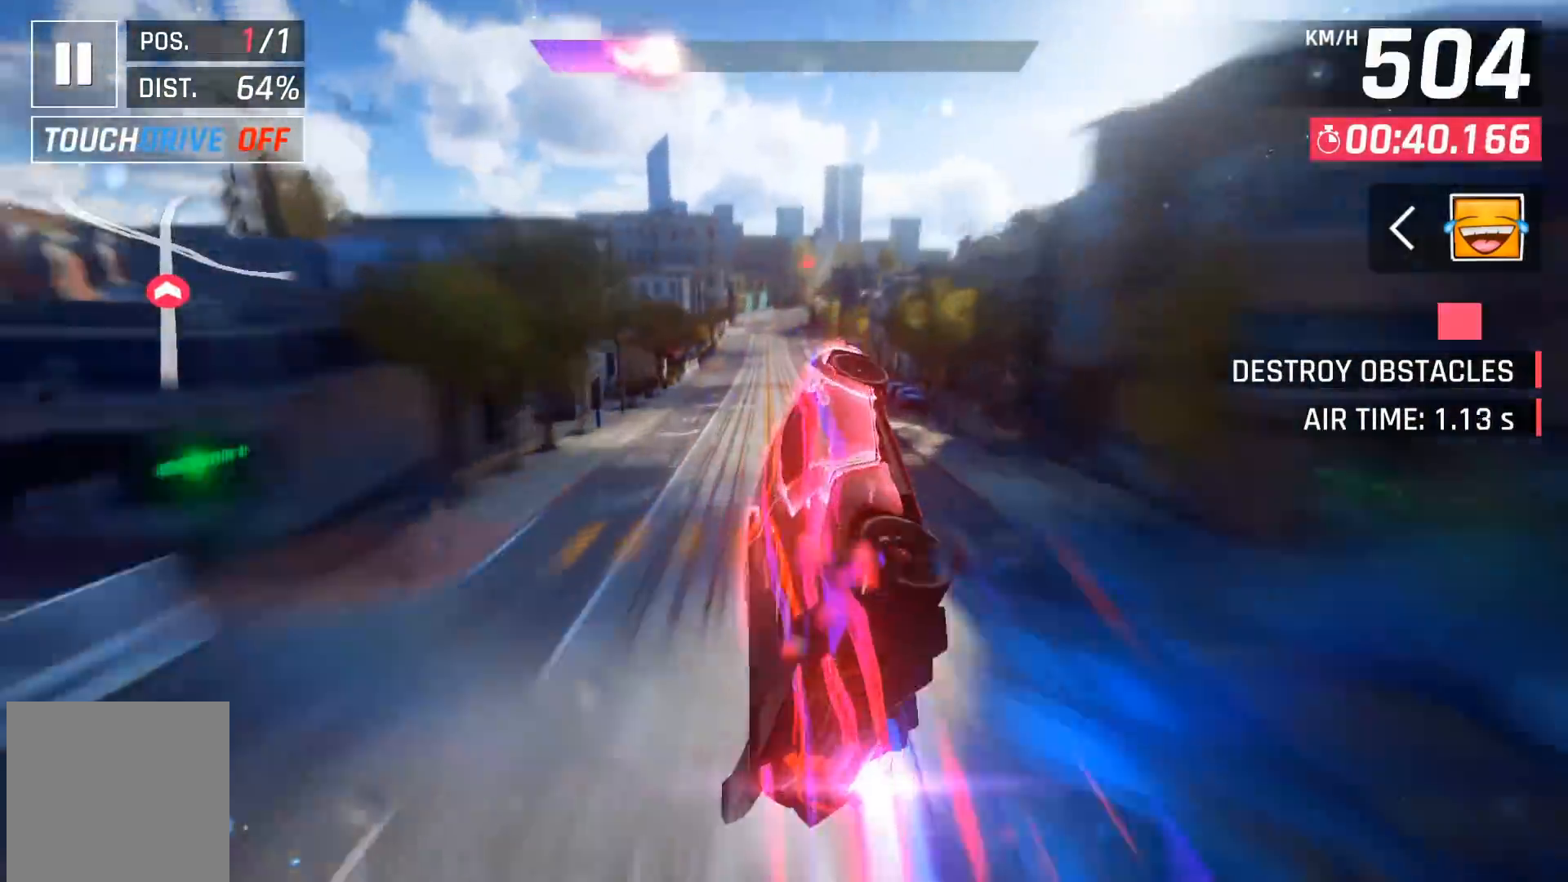
{"buttons": [], "left_stick": "center", "events": [[83, "X", "up"]]}
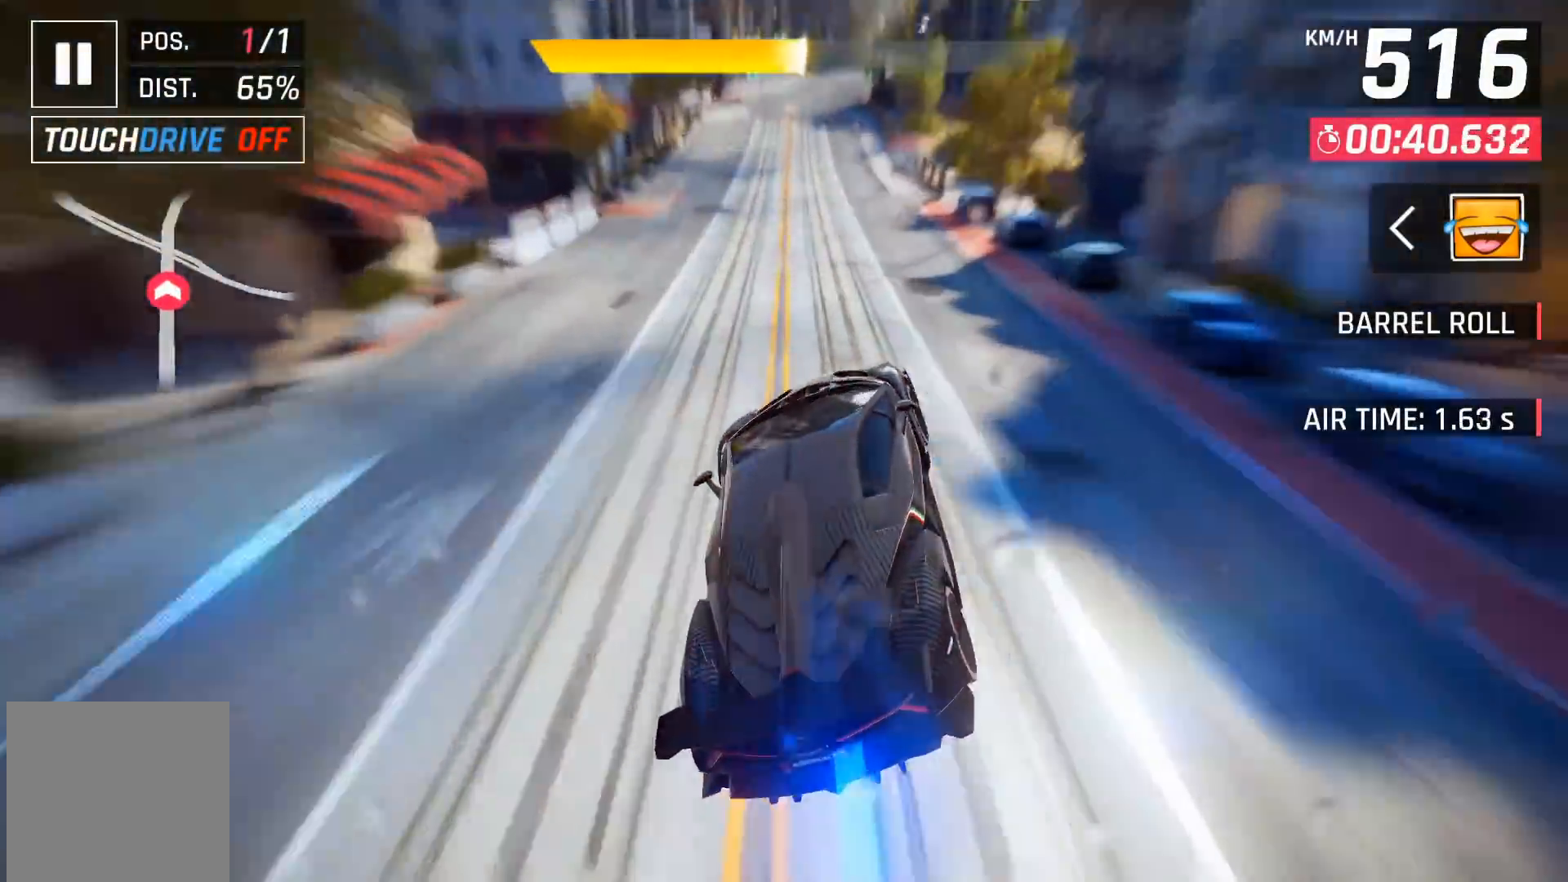
{"buttons": [], "left_stick": "center", "events": [[183, "X", "down"], [300, "X", "up"]]}
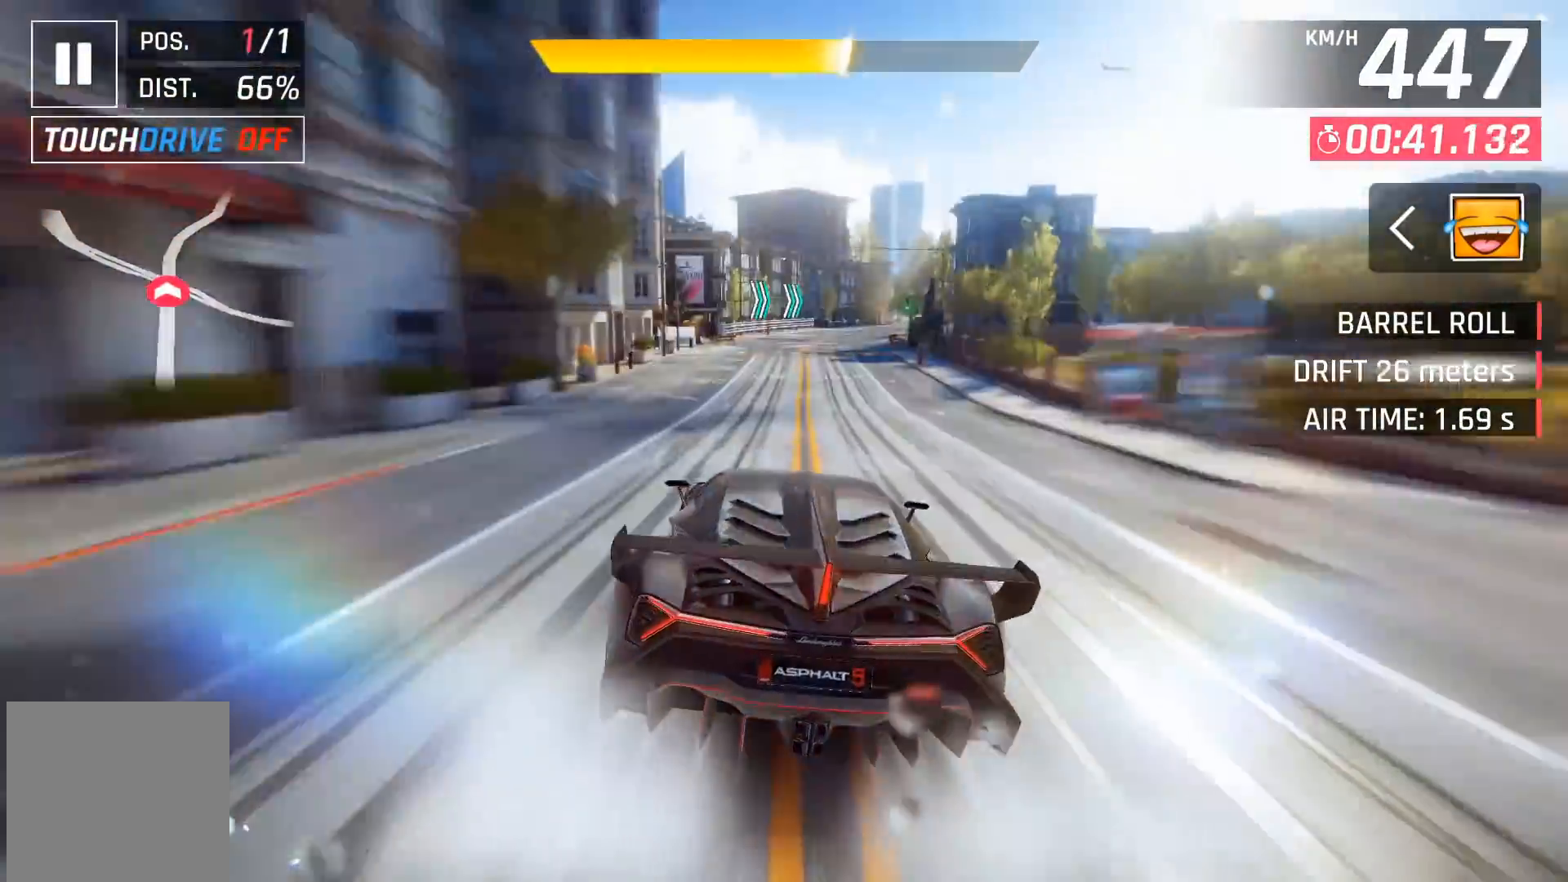
{"buttons": ["DPAD_RIGHT"], "left_stick": "center", "events": [[183, "A", "down"], [217, "DPAD_RIGHT", "down"], [283, "A", "up"]]}
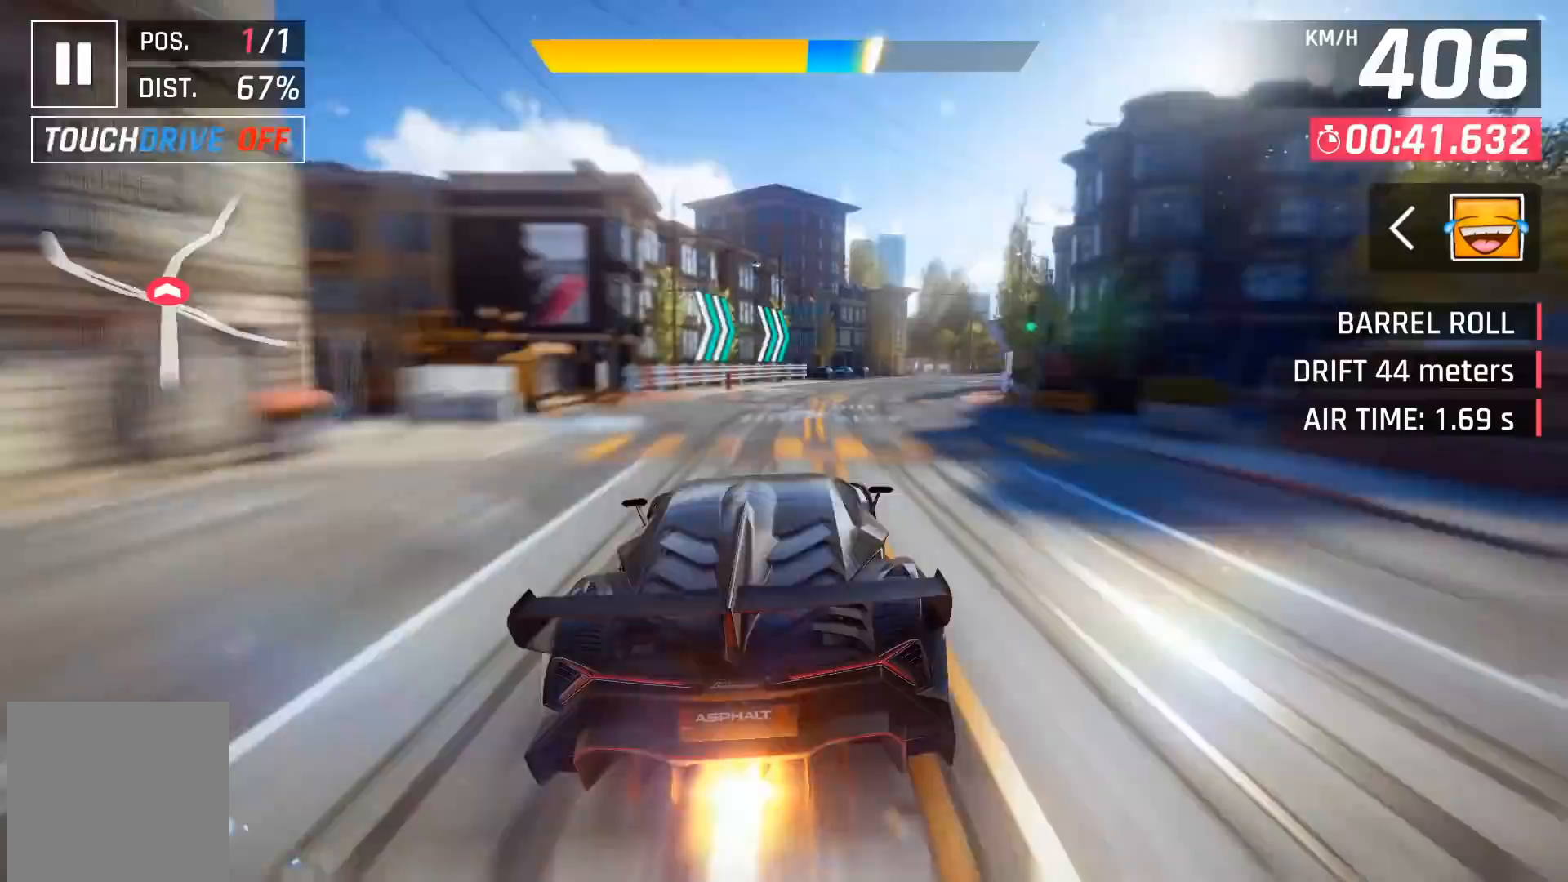
{"buttons": ["DPAD_RIGHT"], "left_stick": "center", "events": [[367, "A", "down"], [483, "A", "up"]]}
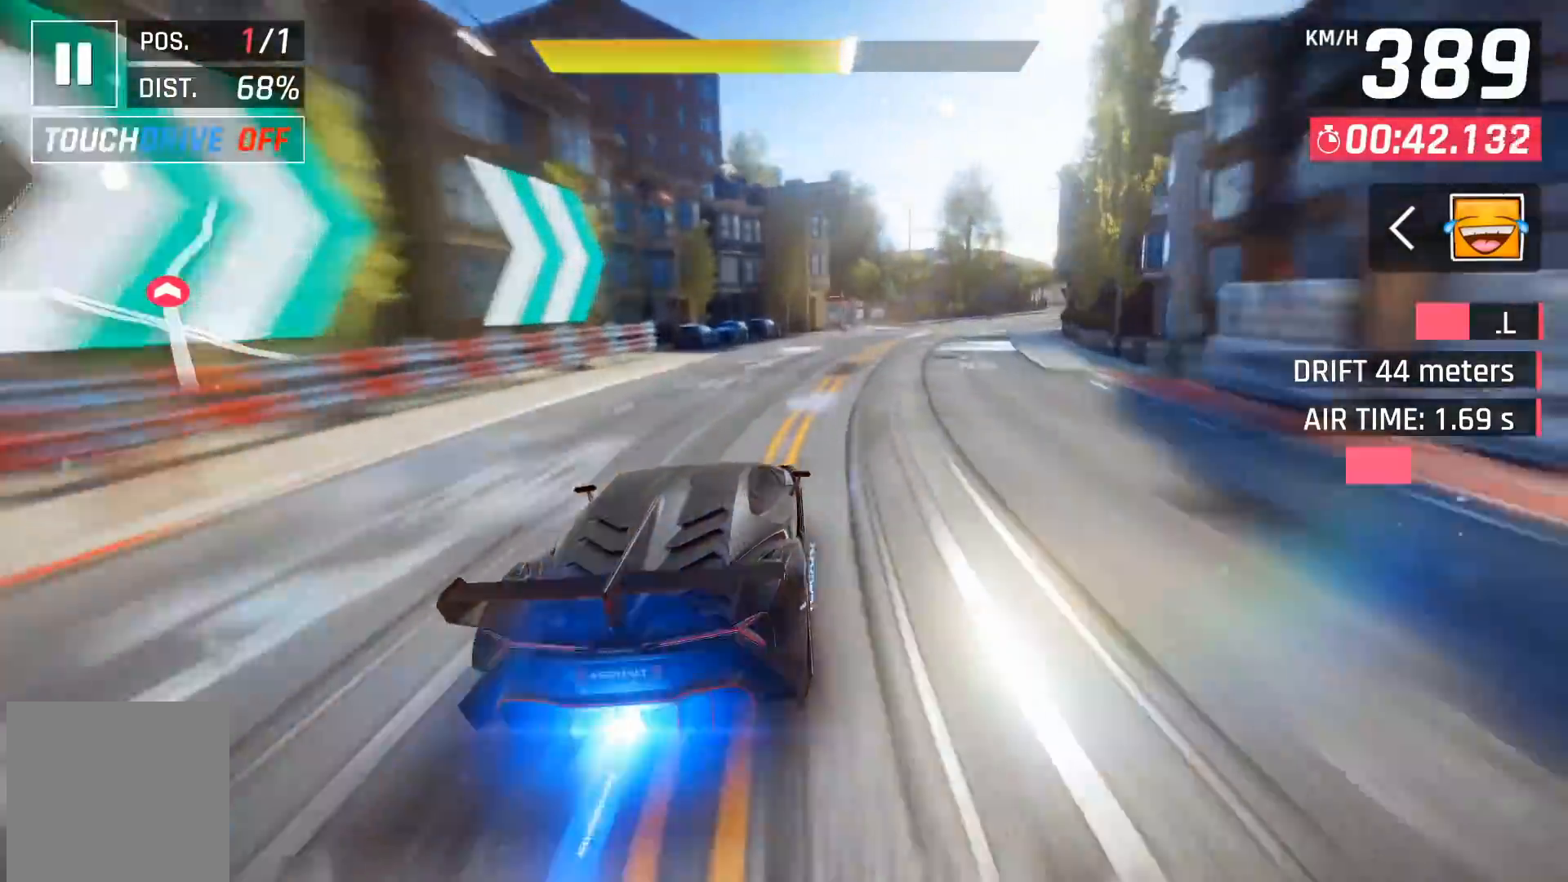
{"buttons": ["DPAD_RIGHT"], "left_stick": "center", "events": []}
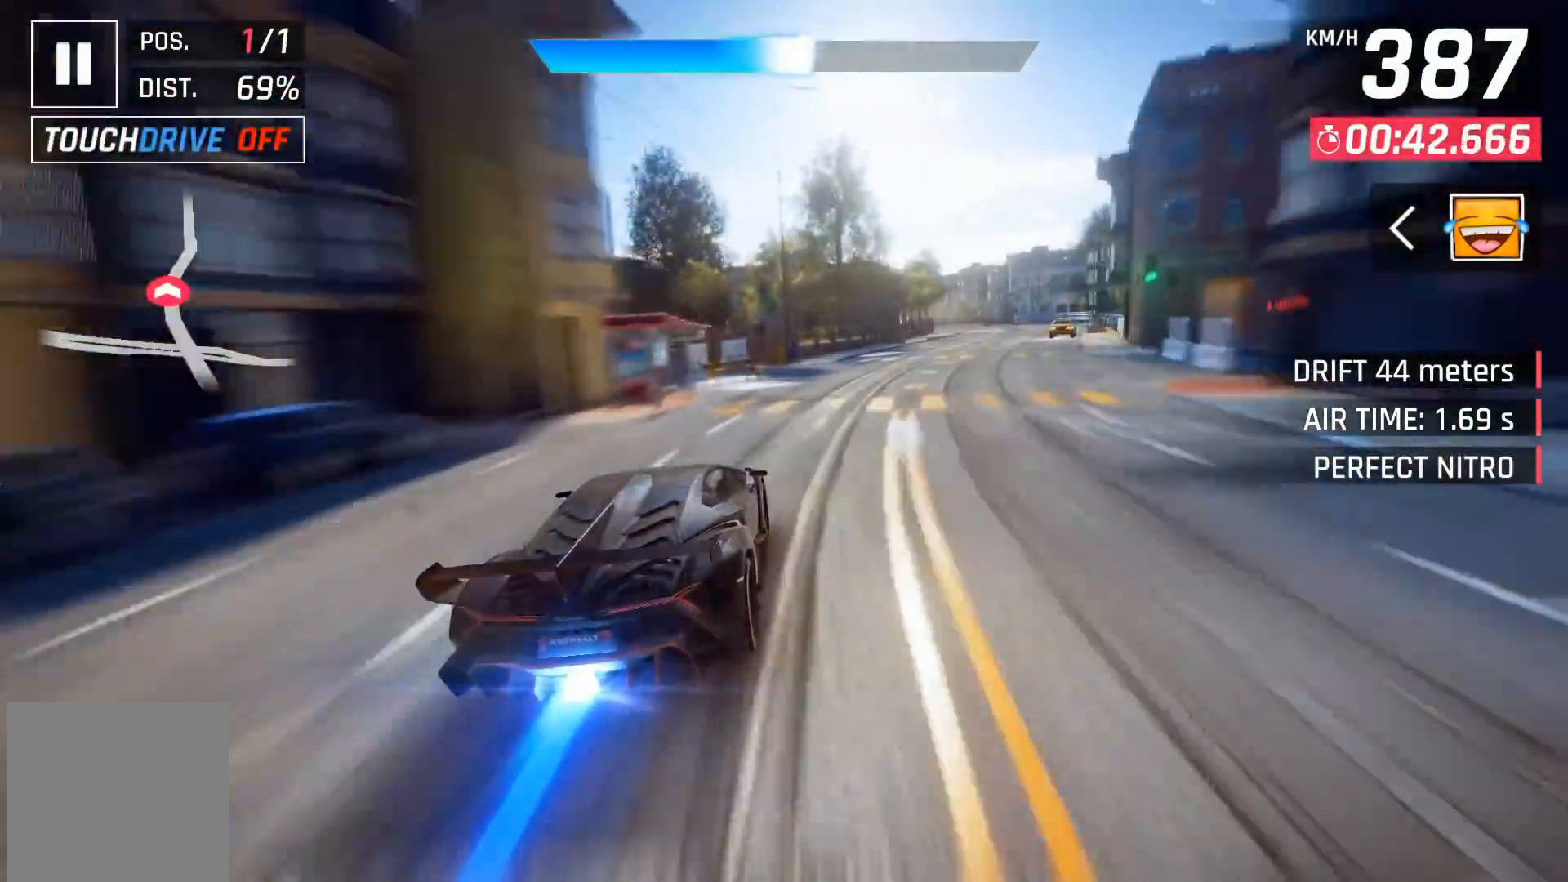
{"buttons": ["DPAD_RIGHT"], "left_stick": "center", "events": []}
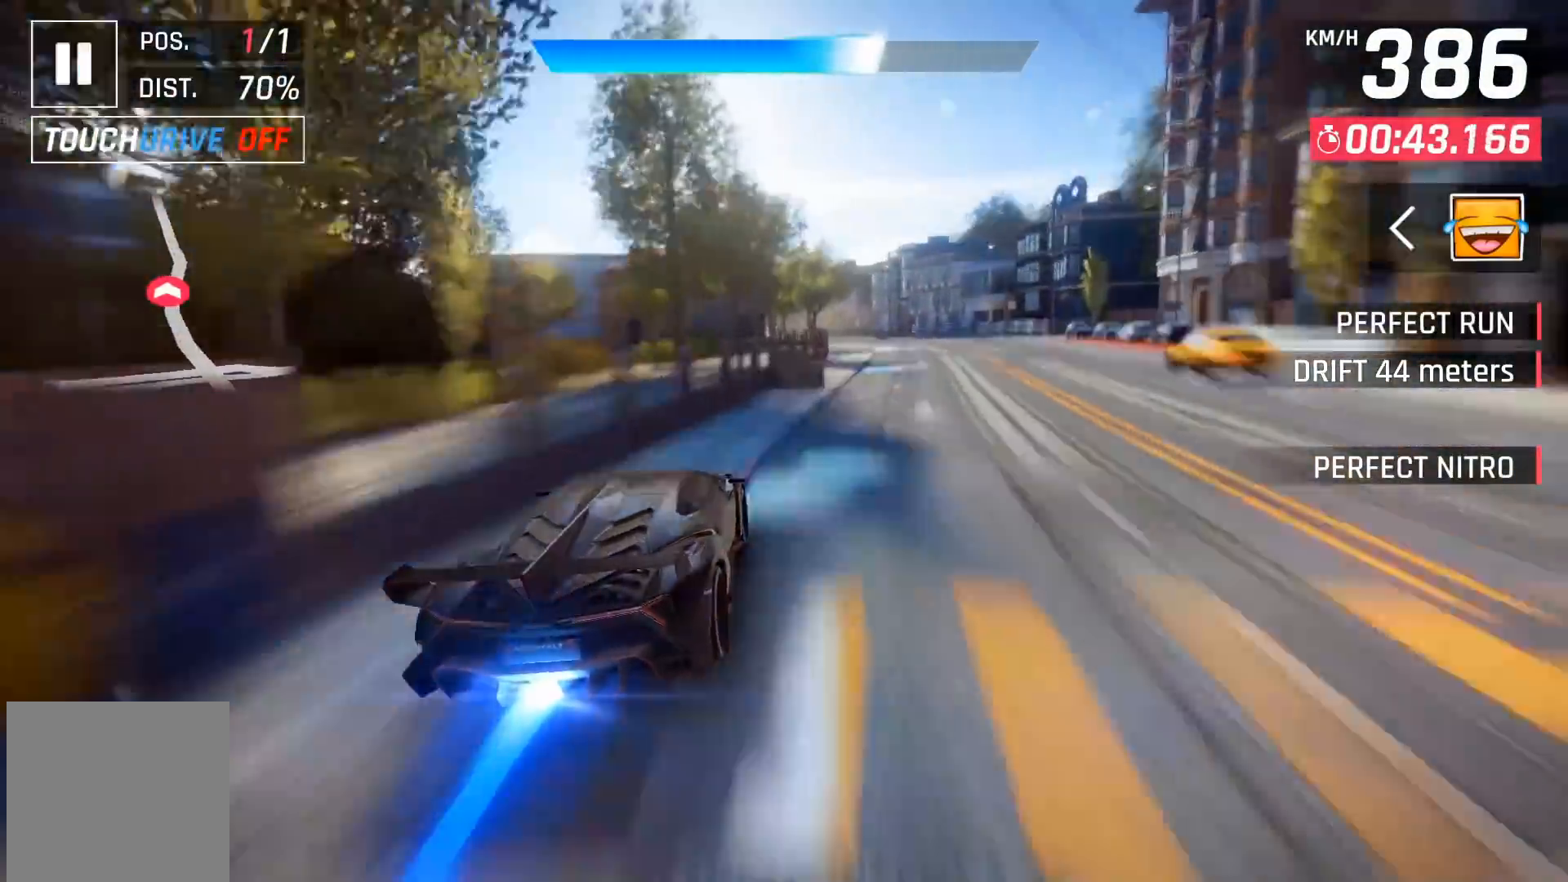
{"buttons": [], "left_stick": "left", "events": [[83, "DPAD_RIGHT", "up"], [367, "left_stick", "left"]]}
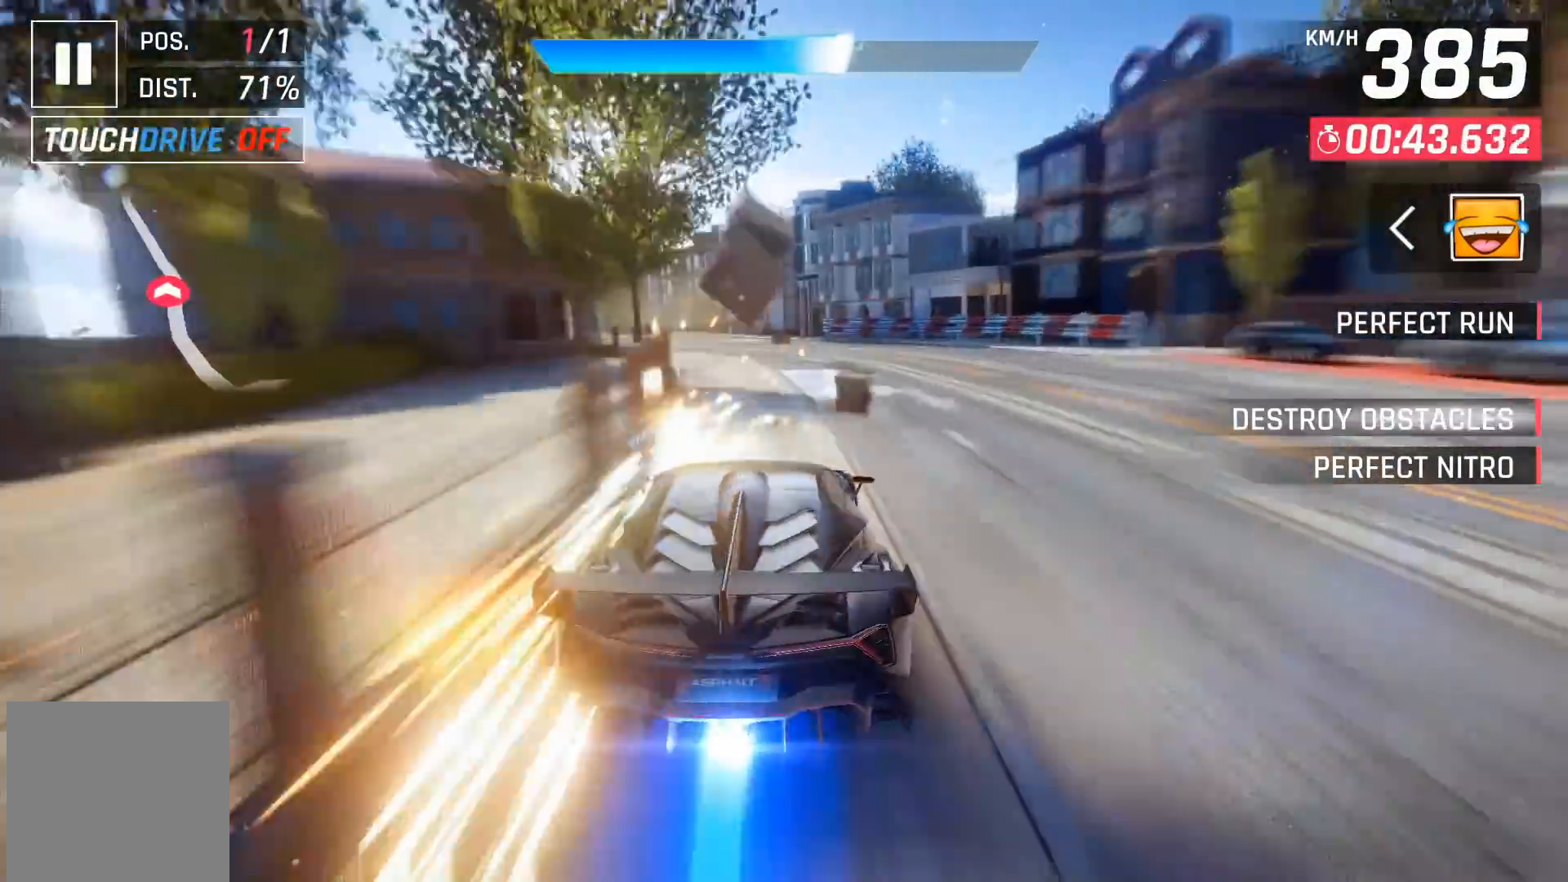
{"buttons": [], "left_stick": "left", "events": []}
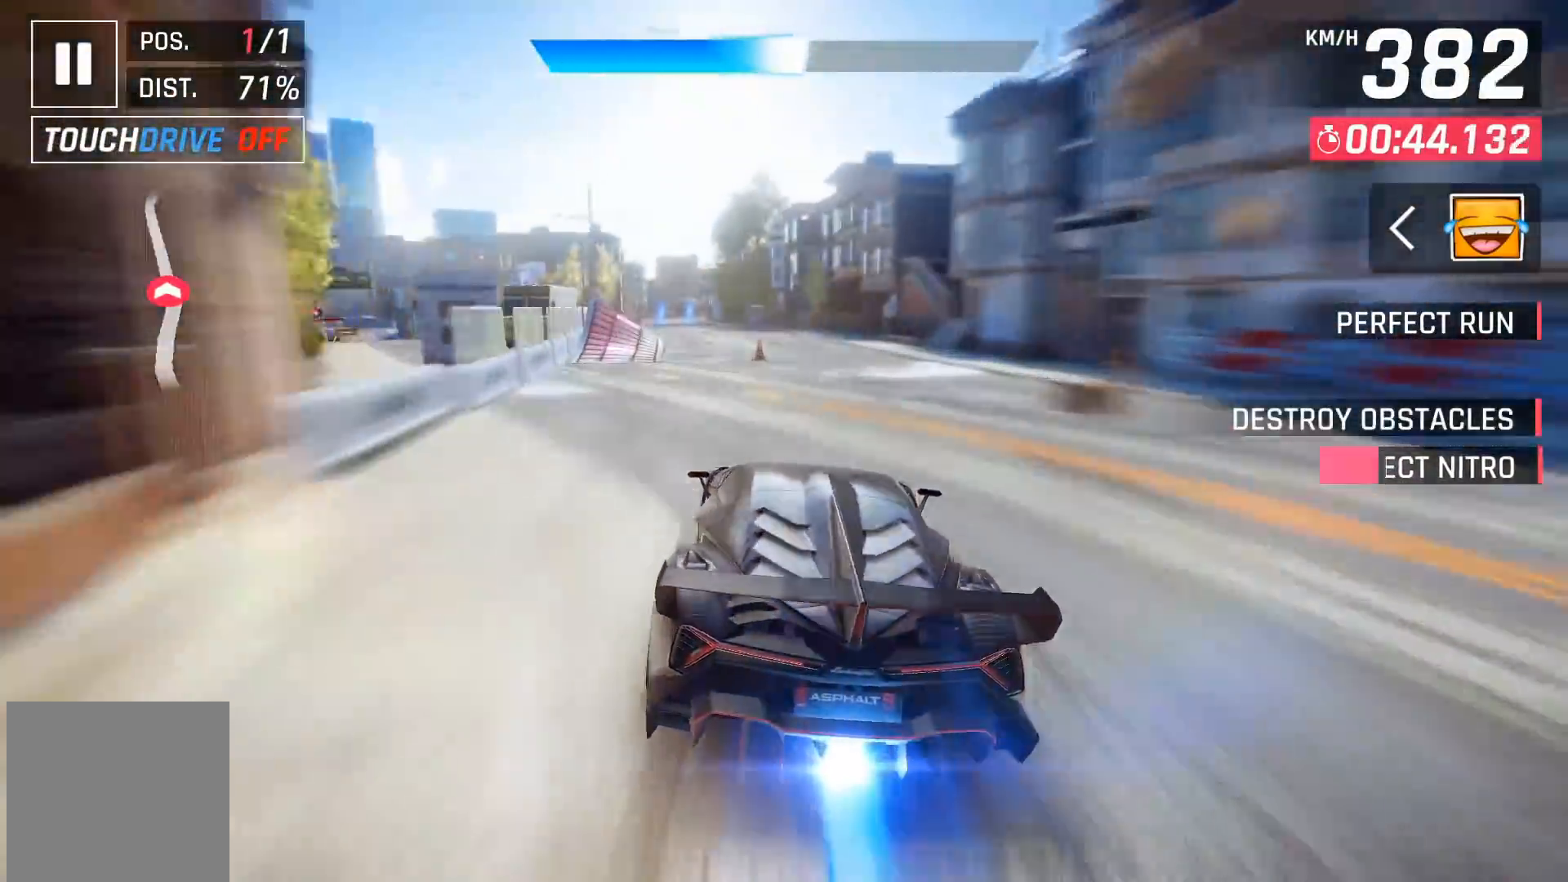
{"buttons": [], "left_stick": "center", "events": [[400, "left_stick", "center"]]}
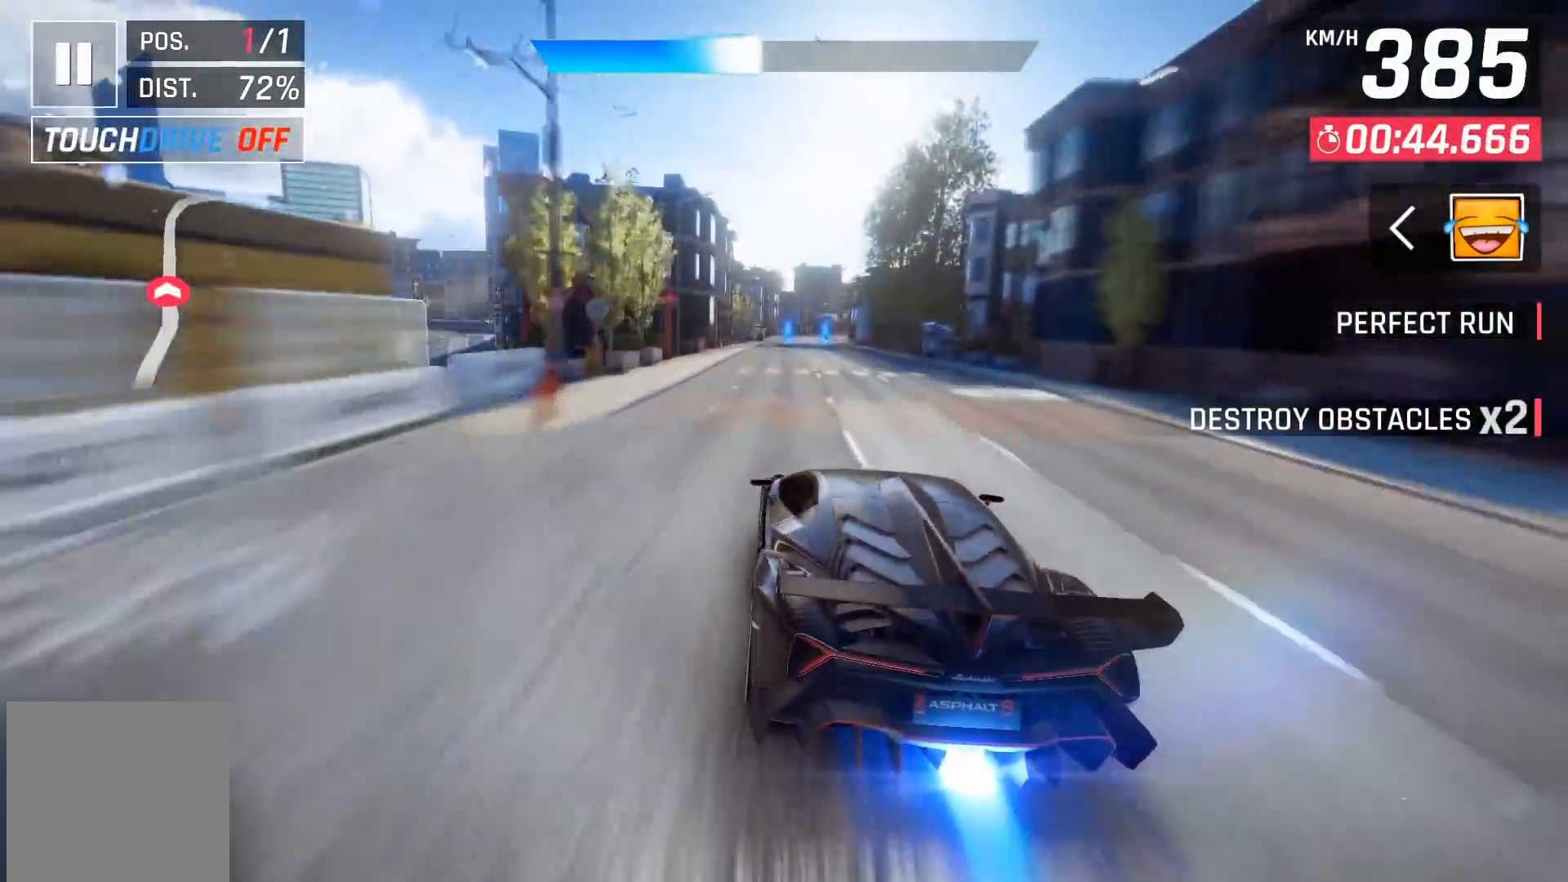
{"buttons": [], "left_stick": "center", "events": [[17, "X", "down"], [50, "A", "down"], [50, "X", "up"], [83, "A", "up"], [400, "X", "down"], [417, "A", "down"], [417, "X", "up"], [450, "A", "up"]]}
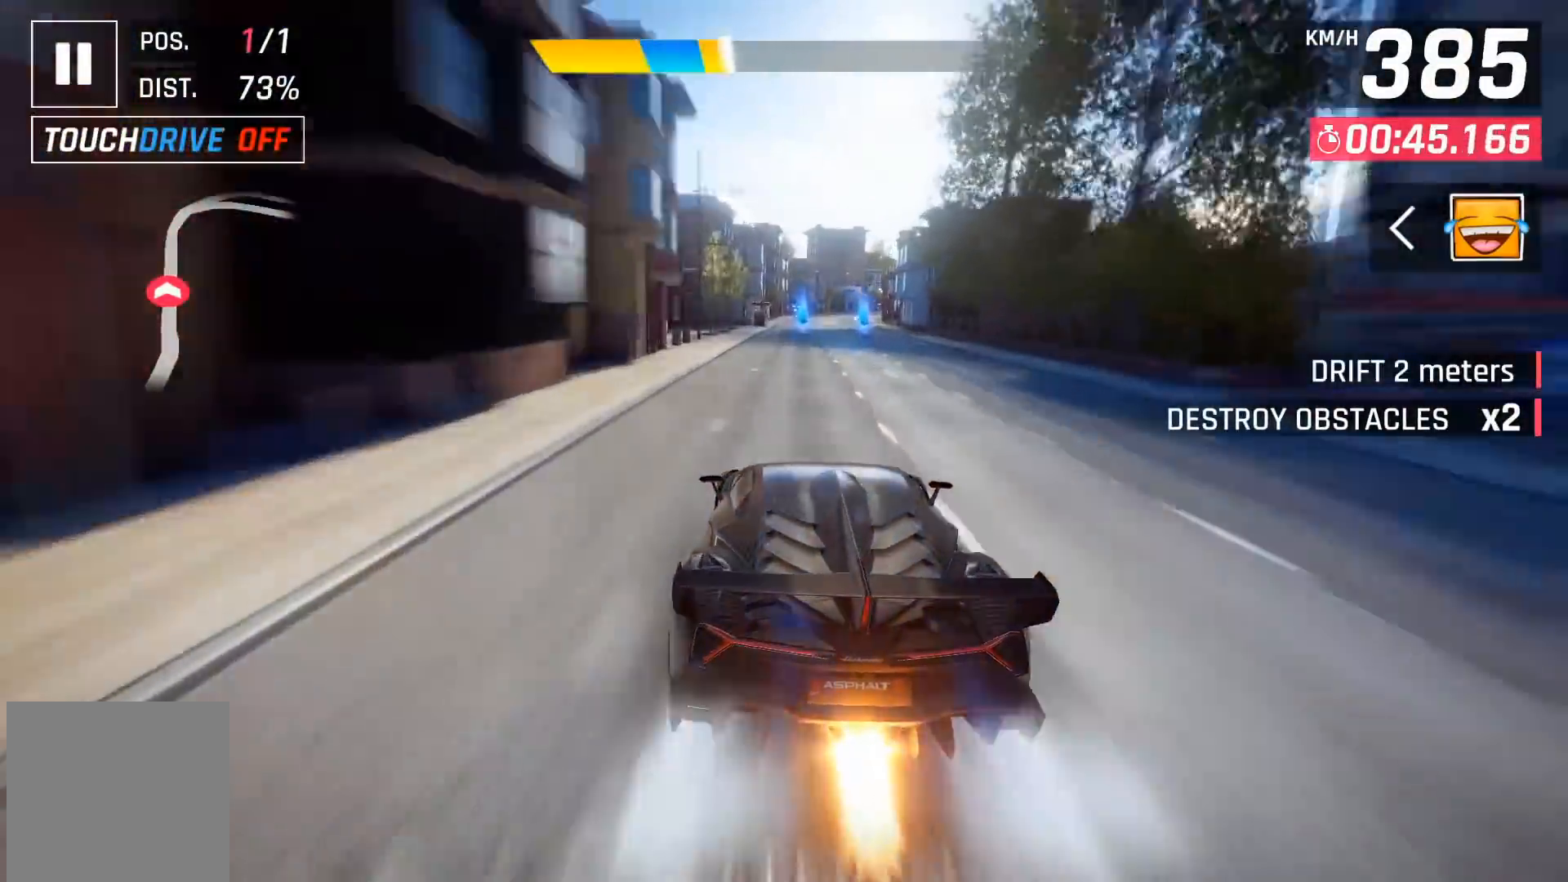
{"buttons": [], "left_stick": "center", "events": [[200, "DPAD_RIGHT", "down"], [250, "X", "down"], [283, "A", "down"], [283, "X", "up"], [317, "DPAD_RIGHT", "up"], [333, "A", "up"]]}
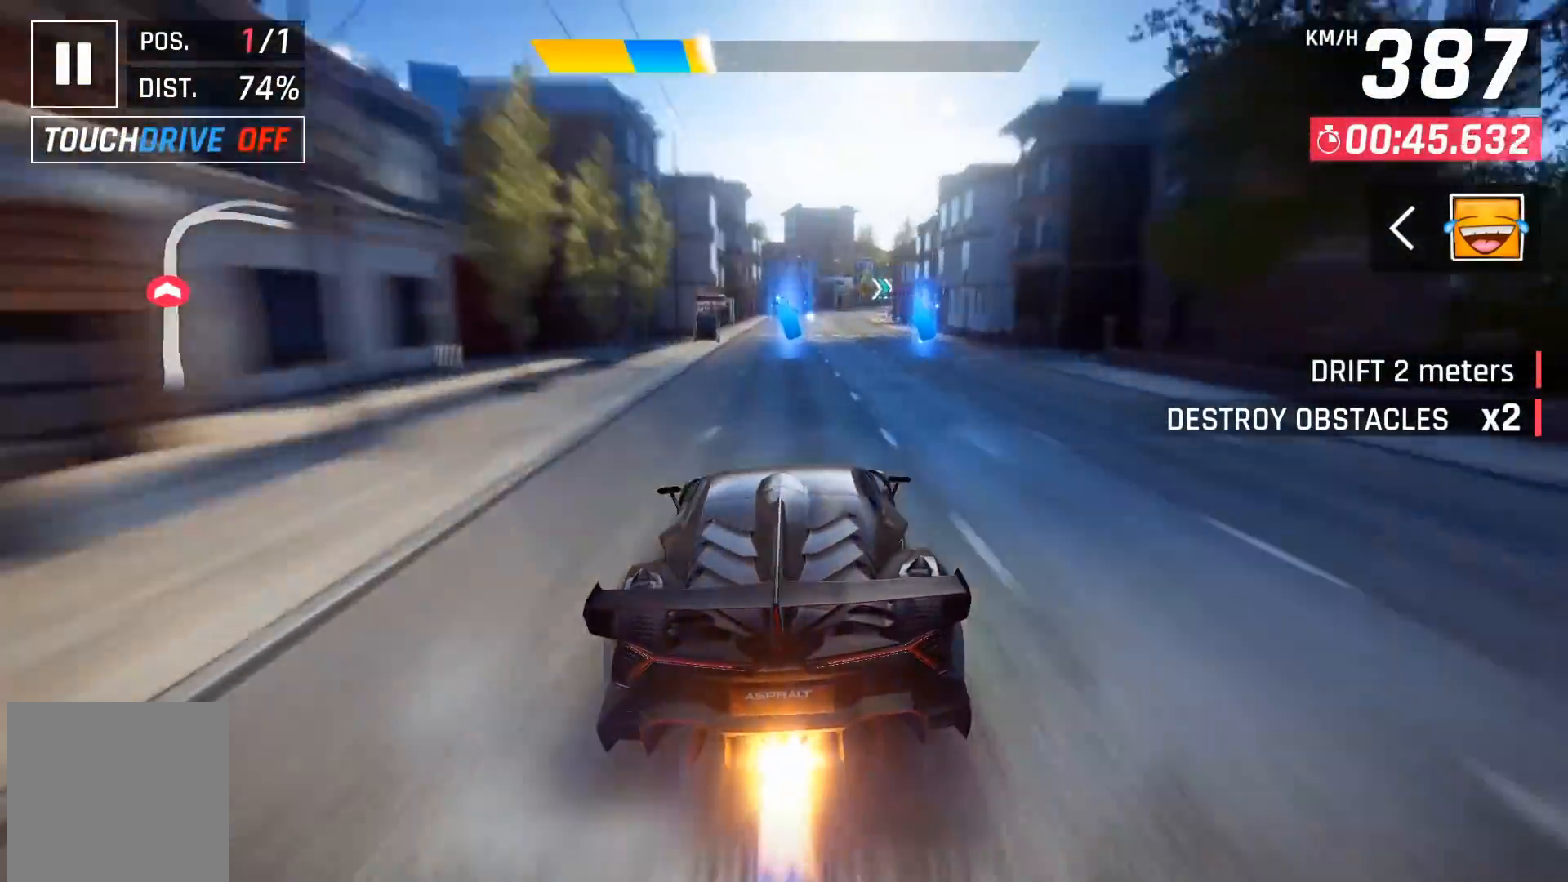
{"buttons": ["DPAD_RIGHT"], "left_stick": "center", "events": [[83, "DPAD_RIGHT", "down"], [83, "X", "down"], [100, "A", "down"], [100, "X", "up"], [167, "A", "up"], [250, "DPAD_RIGHT", "up"], [433, "DPAD_RIGHT", "down"], [433, "X", "down"], [450, "A", "down"], [450, "X", "up"], [500, "A", "up"]]}
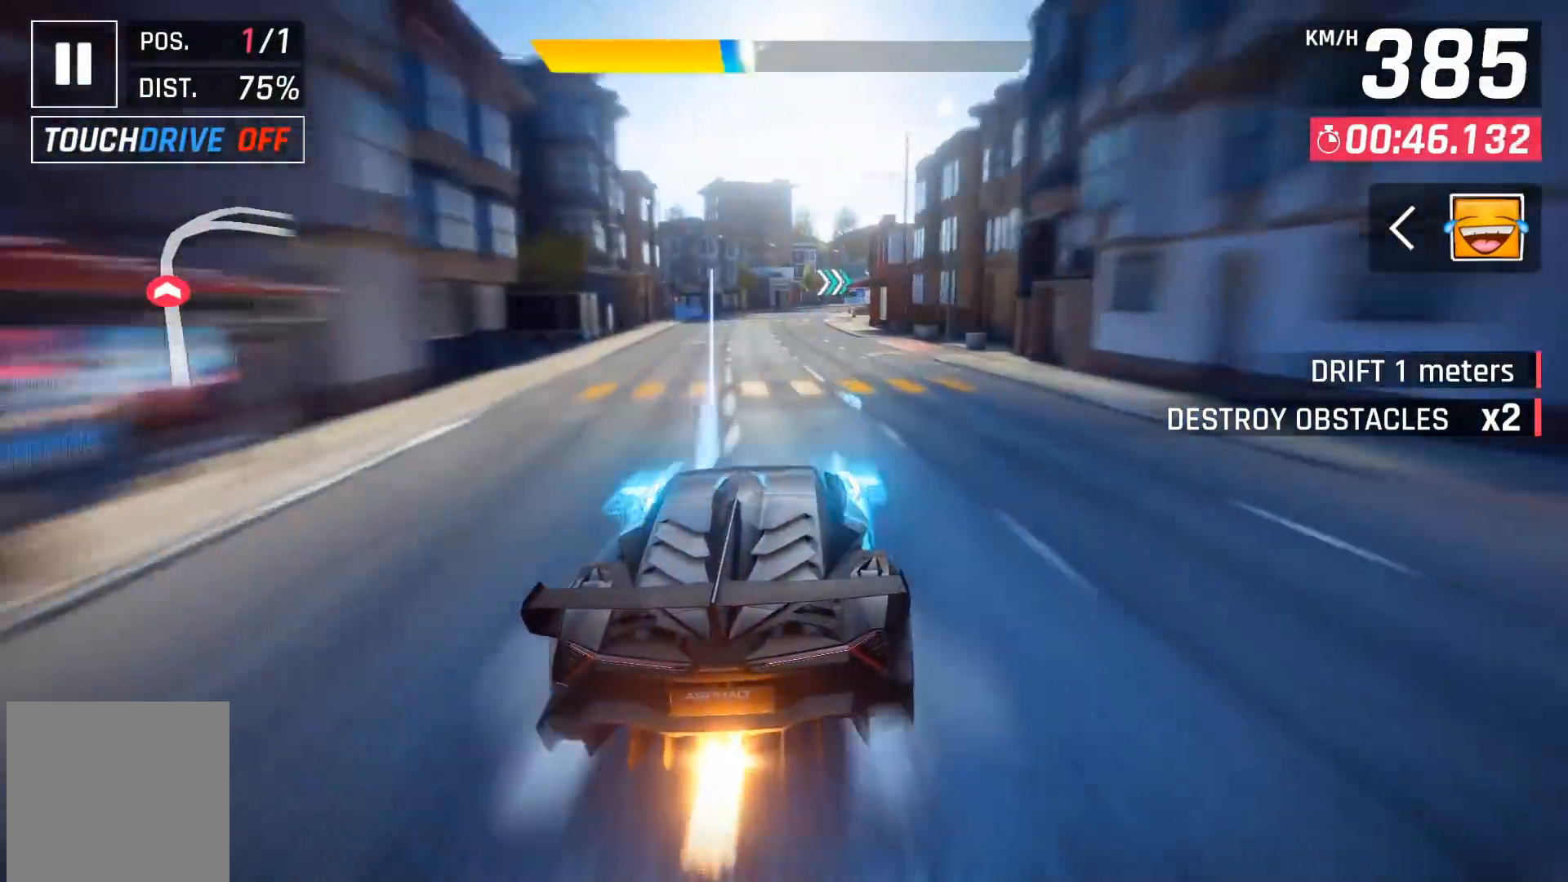
{"buttons": [], "left_stick": "center", "events": [[50, "DPAD_RIGHT", "up"]]}
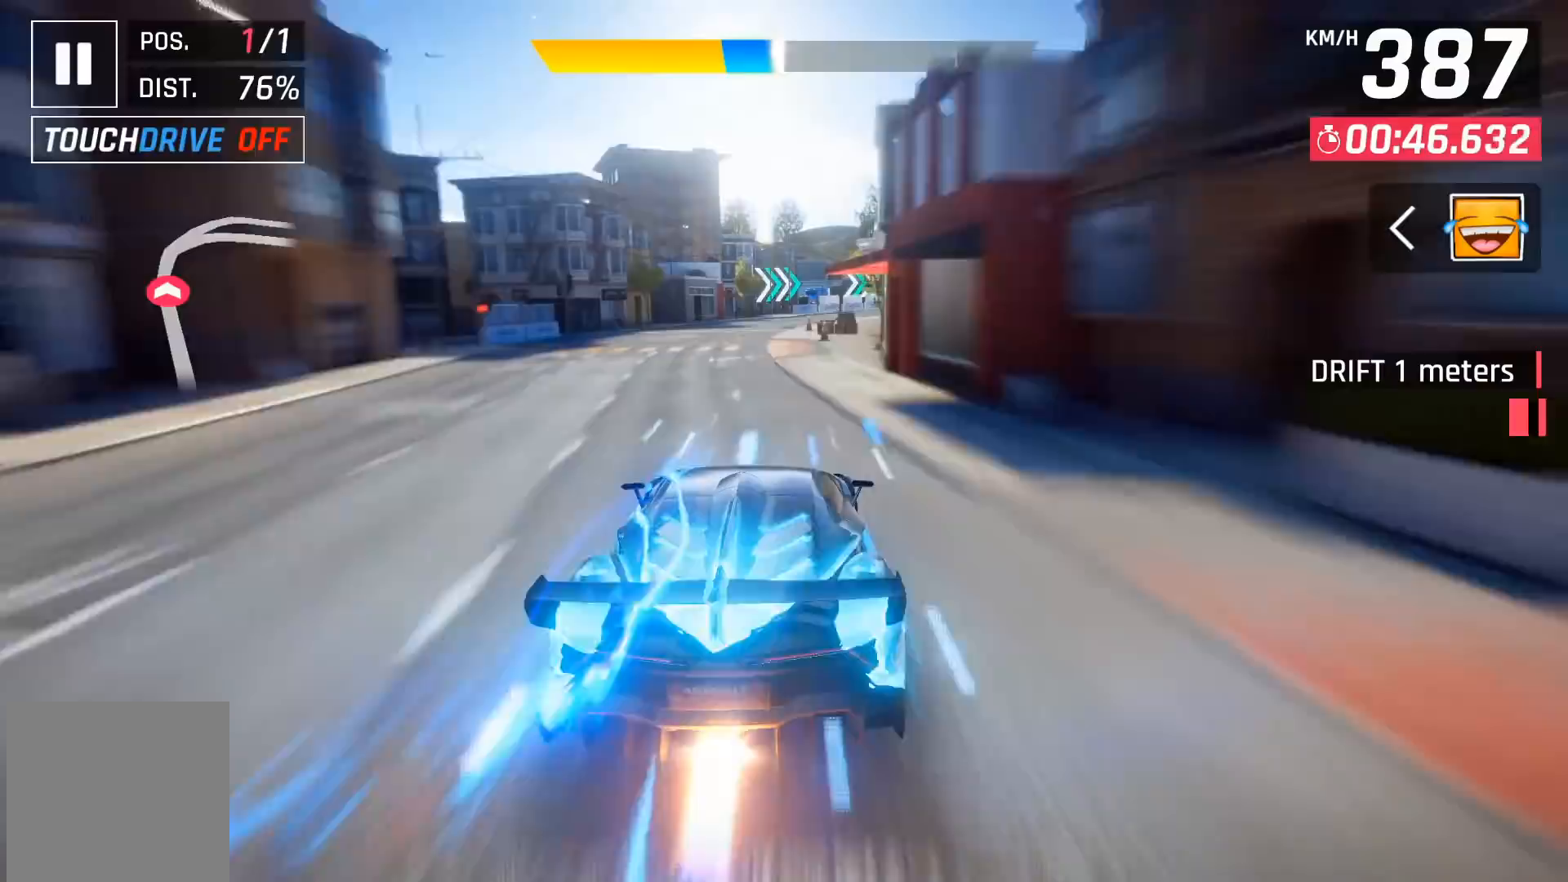
{"buttons": [], "left_stick": "right", "events": [[350, "X", "down"], [367, "left_stick", "right"], [400, "X", "up"]]}
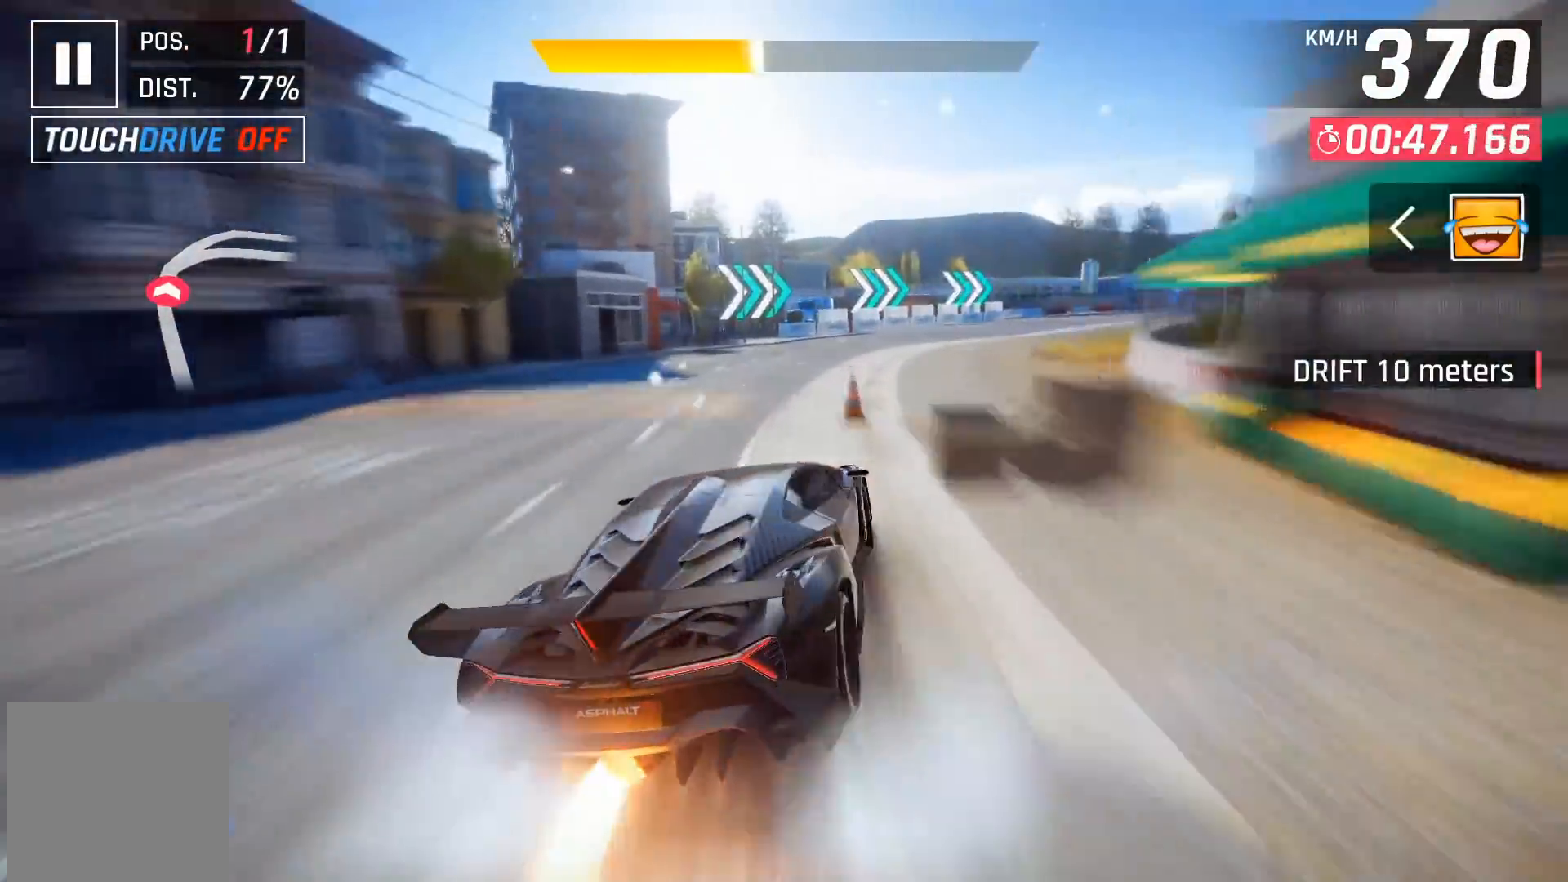
{"buttons": [], "left_stick": "right", "events": []}
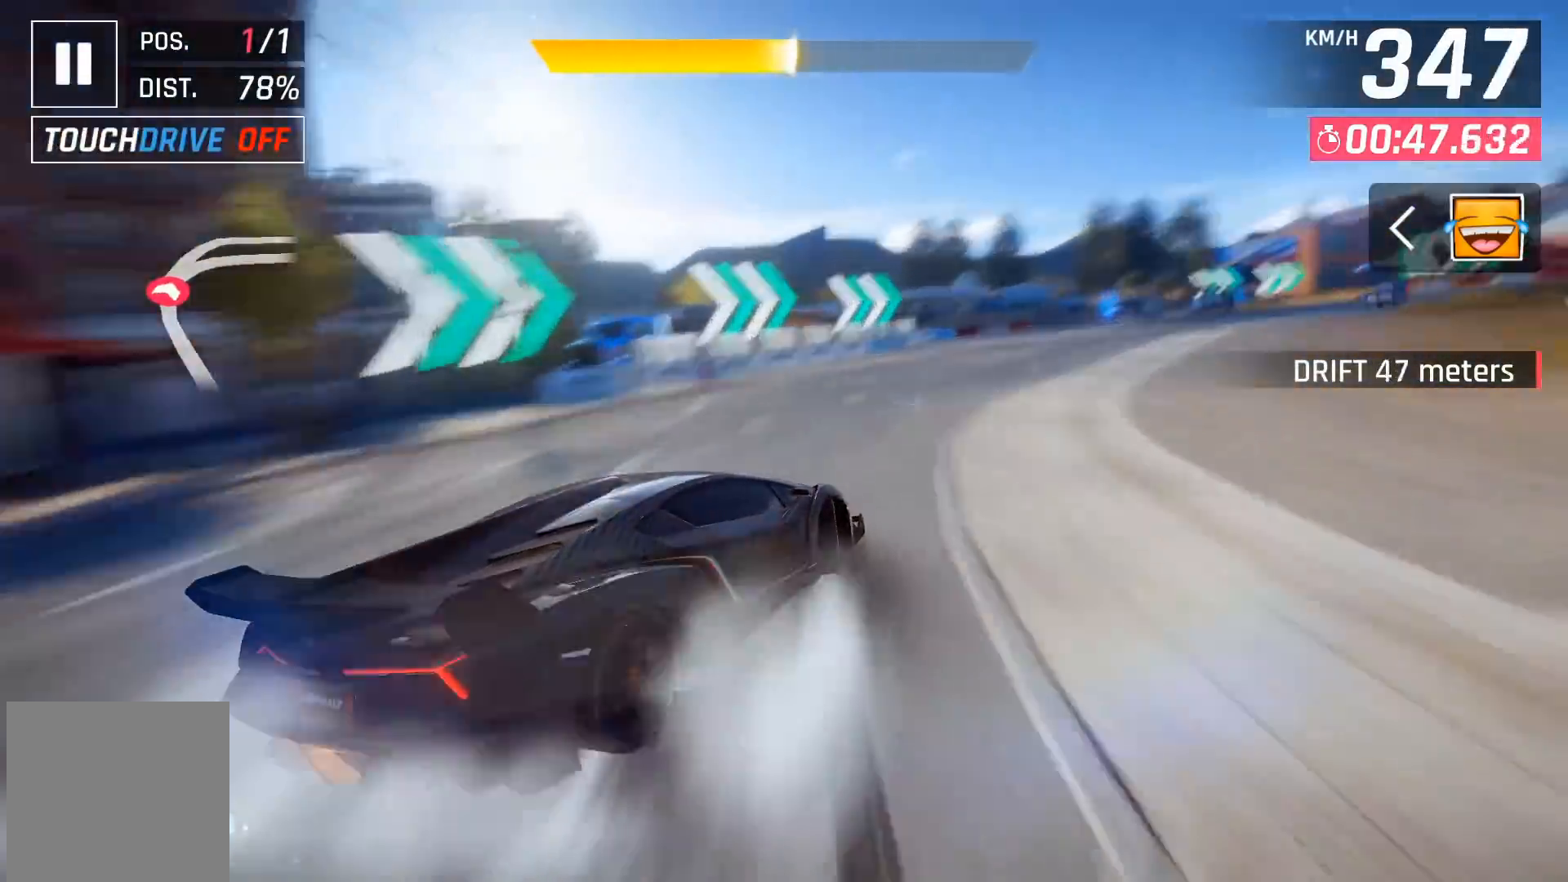
{"buttons": [], "left_stick": "center", "events": [[400, "left_stick", "center"]]}
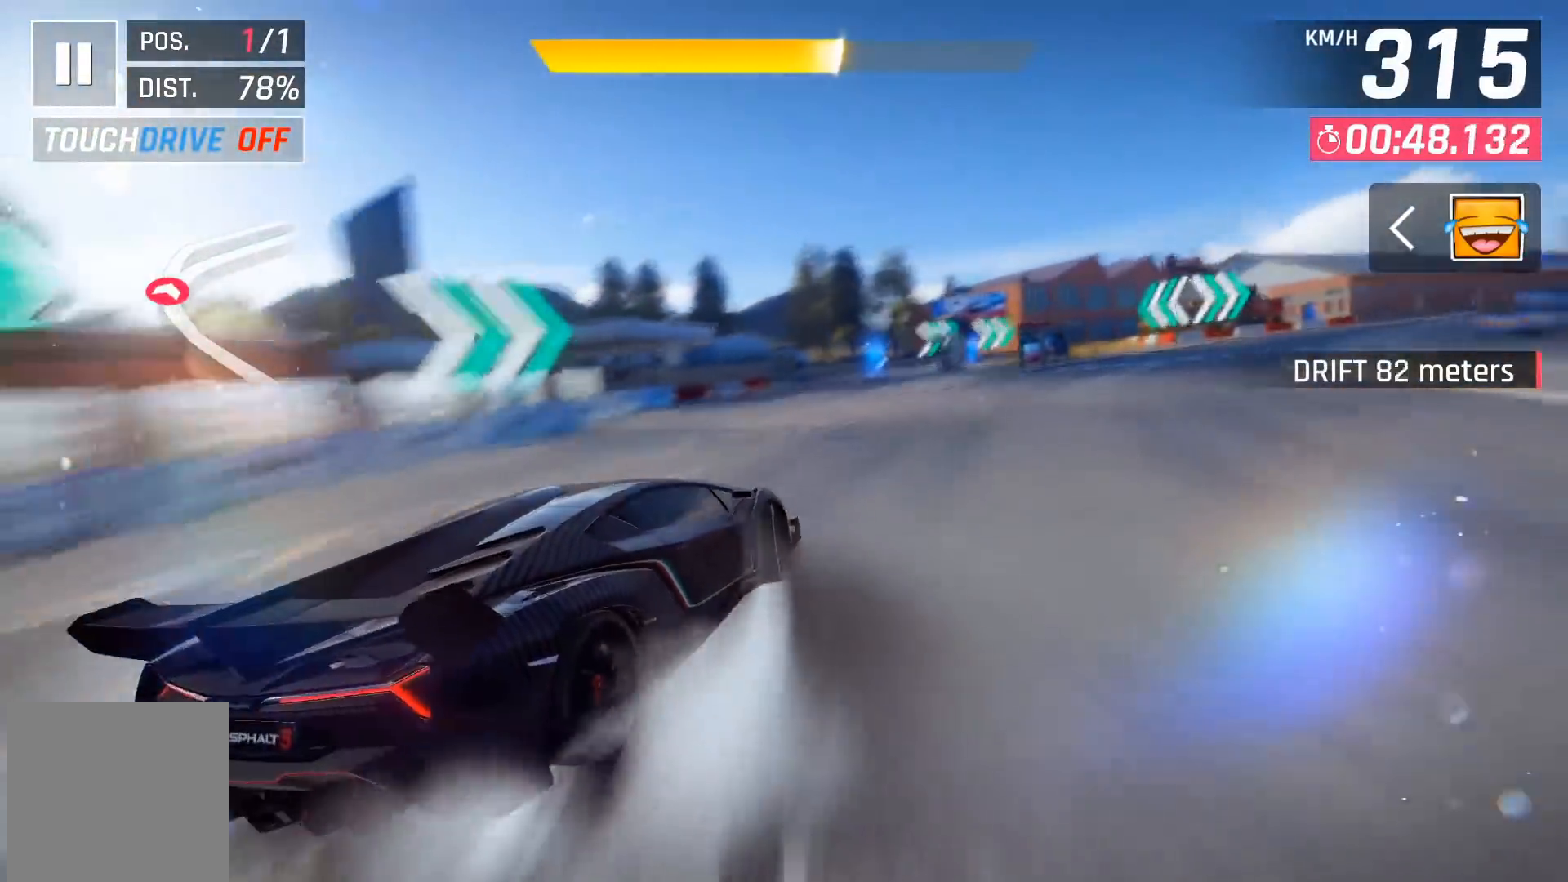
{"buttons": [], "left_stick": "right", "events": [[83, "left_stick", "right"], [283, "left_stick", "center"], [333, "left_stick", "right"]]}
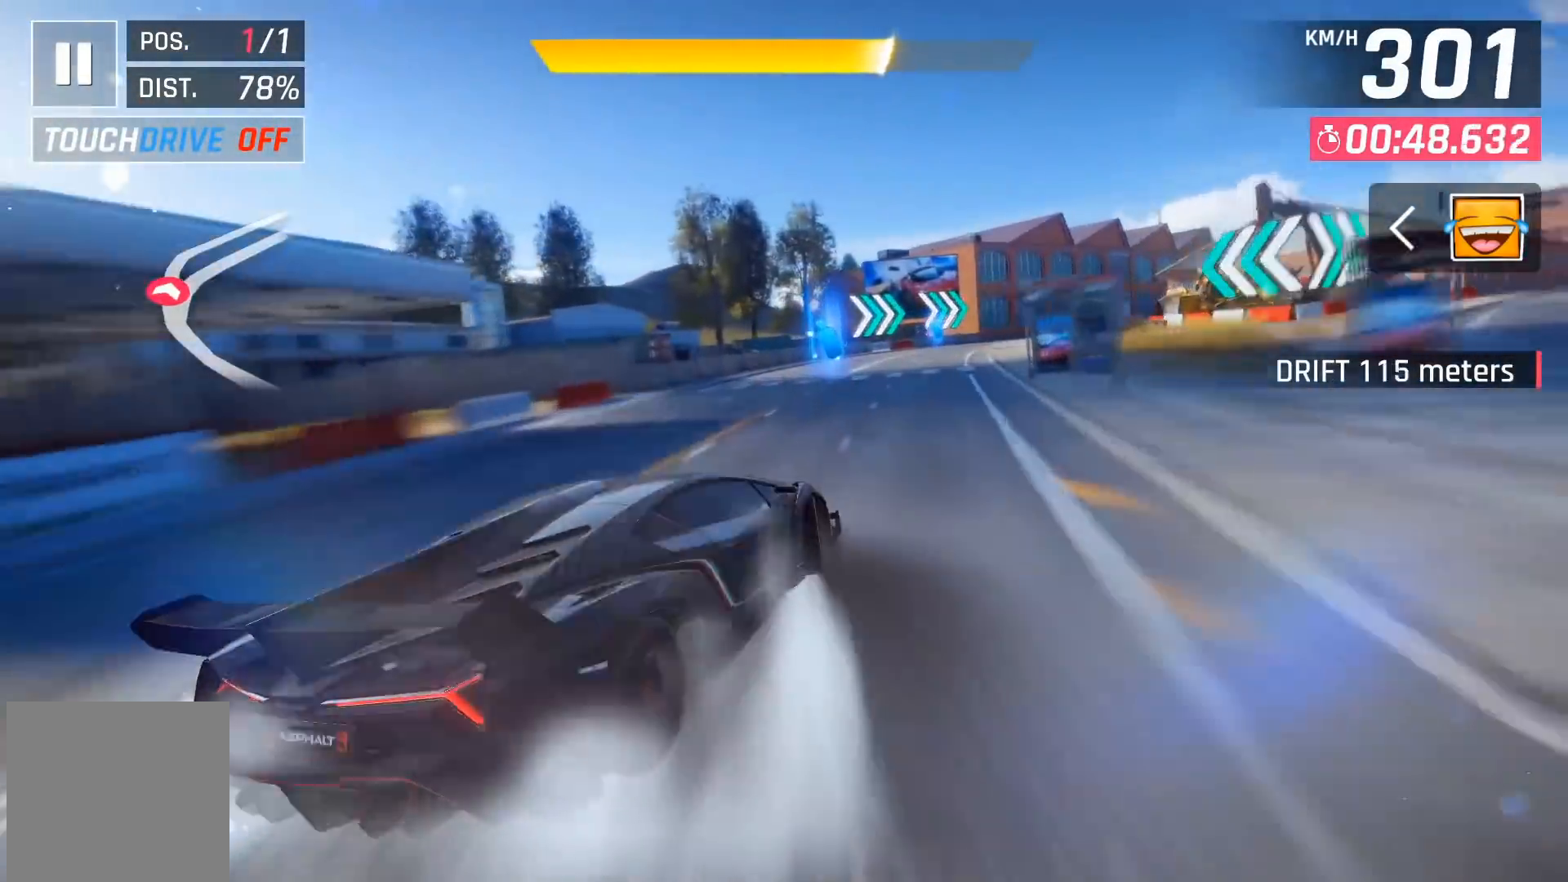
{"buttons": ["DPAD_RIGHT"], "left_stick": "center", "events": [[317, "left_stick", "center"], [500, "DPAD_RIGHT", "down"]]}
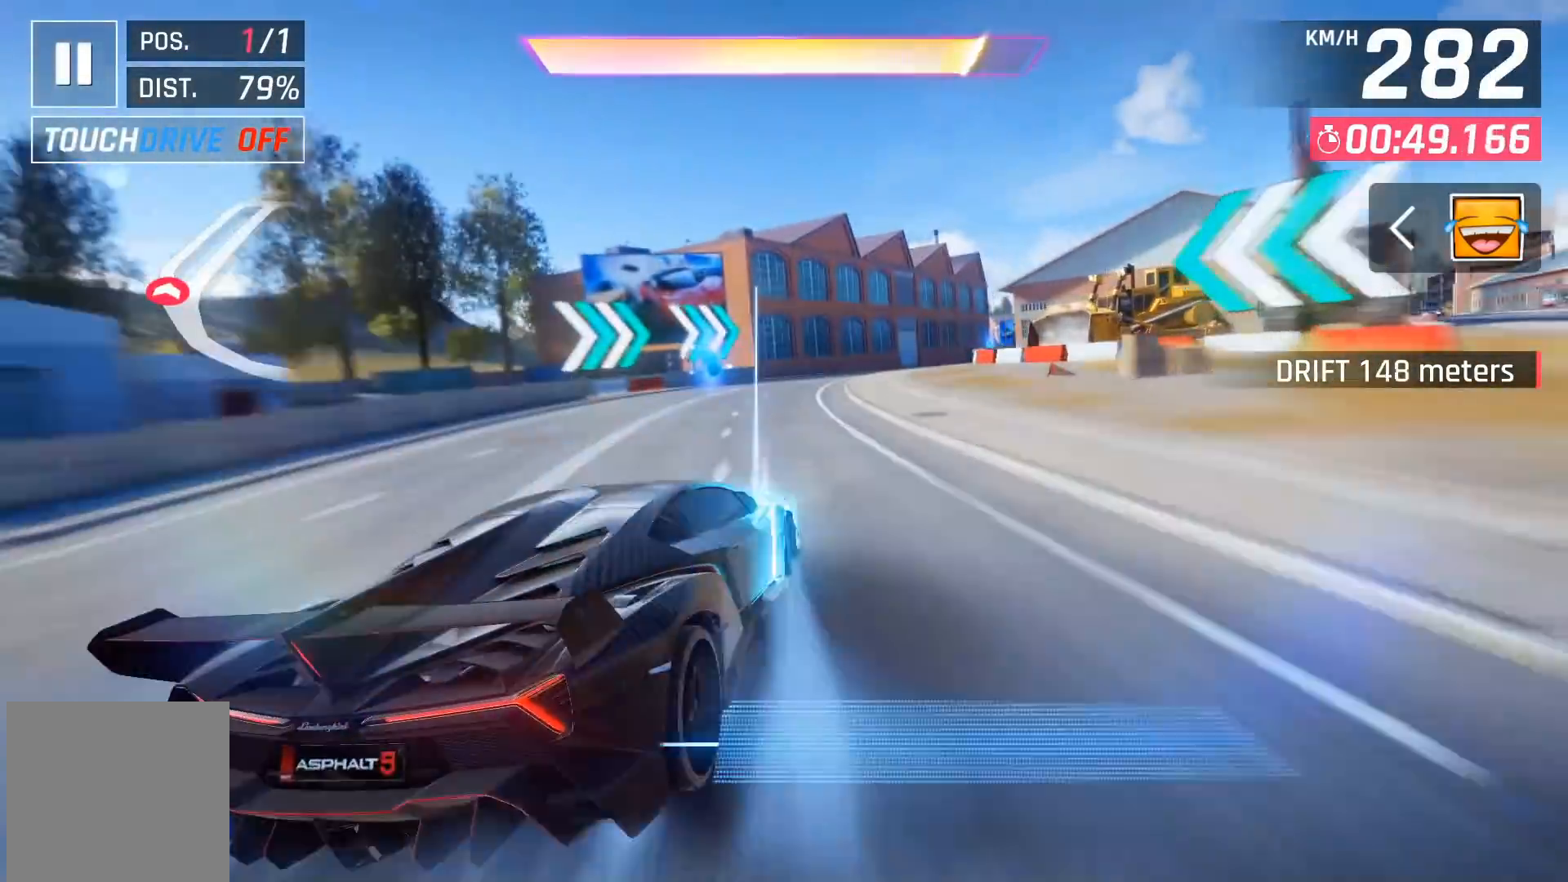
{"buttons": ["A"], "left_stick": "center", "events": [[17, "A", "down"], [100, "A", "up"], [167, "DPAD_RIGHT", "up"], [200, "A", "down"], [283, "DPAD_RIGHT", "down"], [417, "A", "up"], [417, "DPAD_RIGHT", "up"], [483, "A", "down"]]}
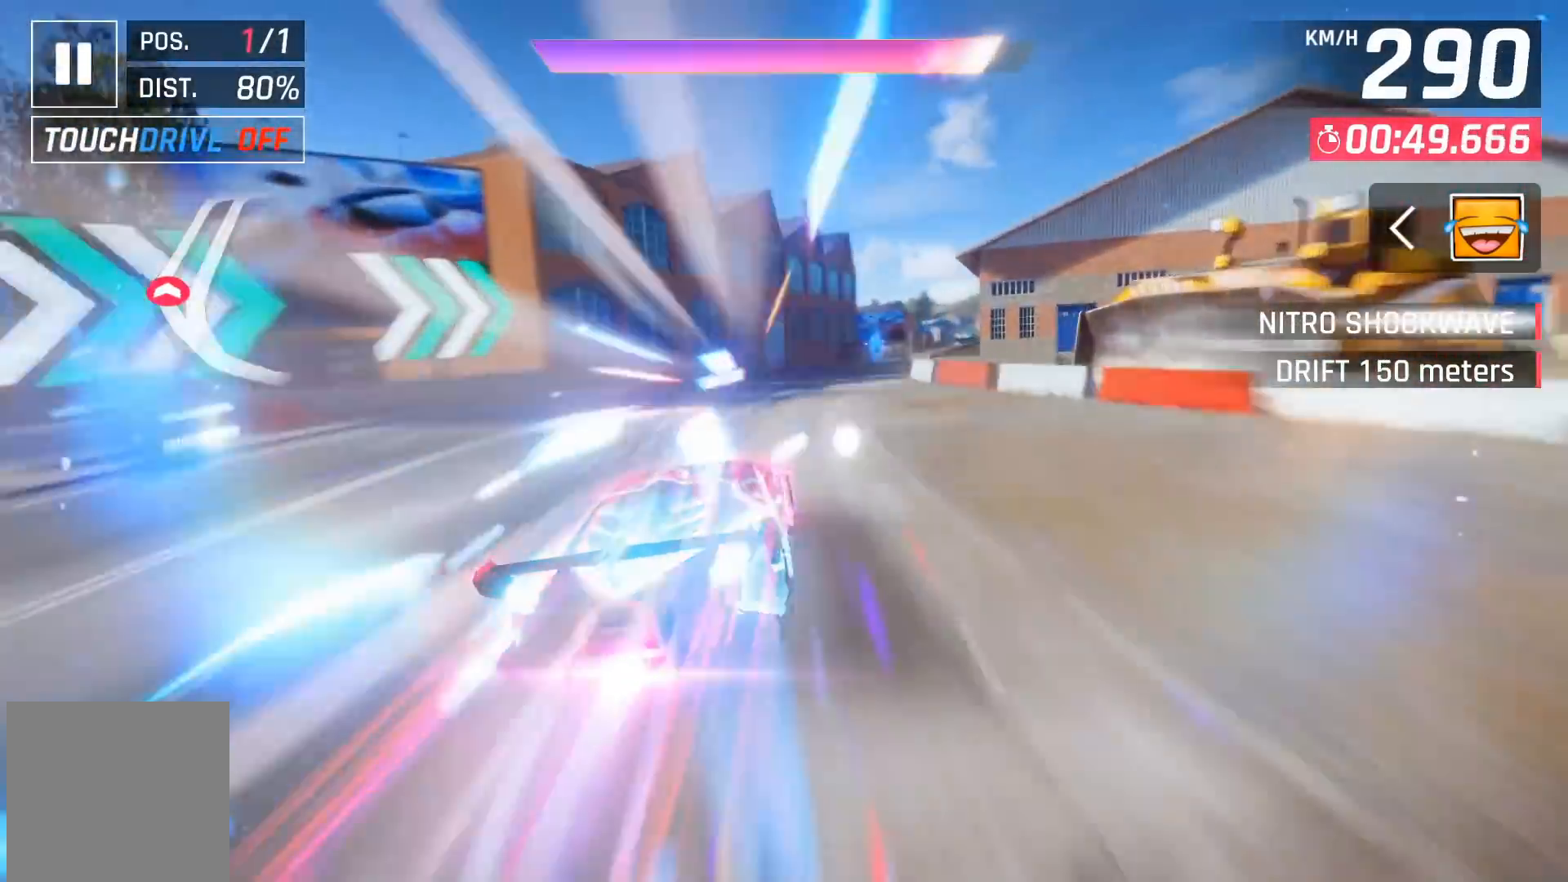
{"buttons": [], "left_stick": "center", "events": [[67, "A", "up"], [67, "DPAD_RIGHT", "down"], [167, "DPAD_RIGHT", "up"]]}